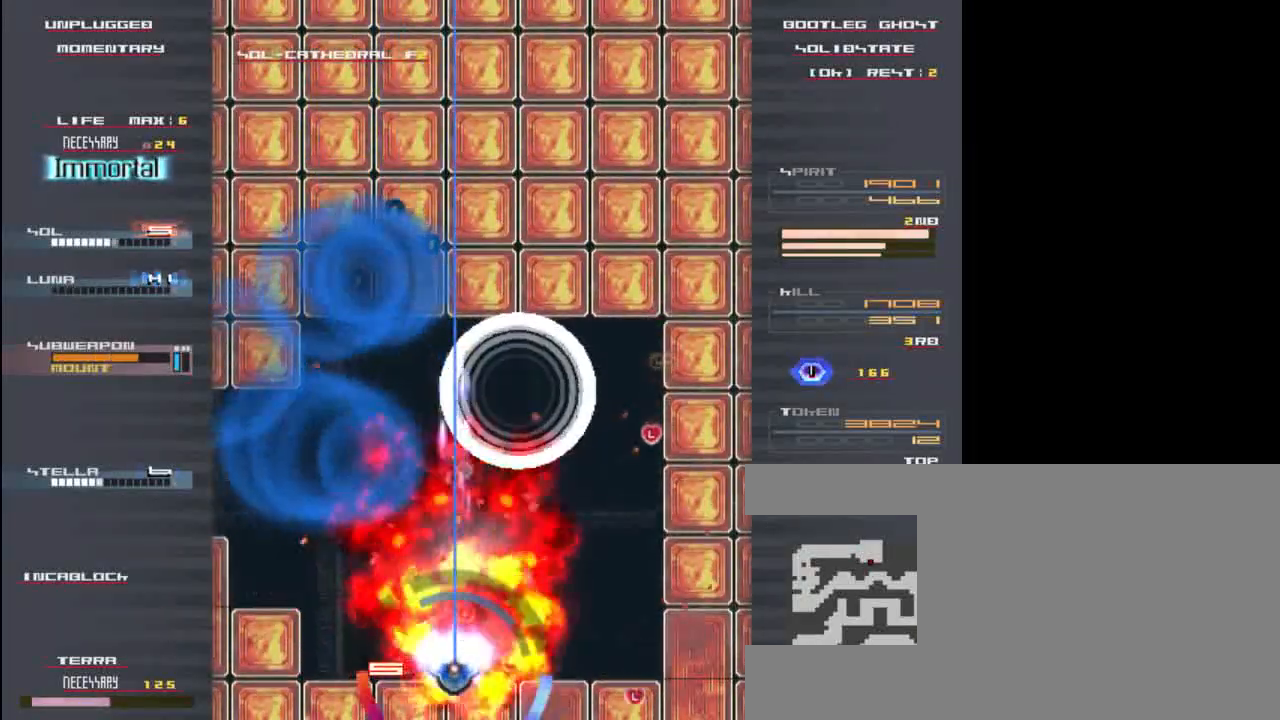
Gameplay with keyboard; each line is a JSON object with the keys held at the frame after it. "events" lists presses ("down") and releases ("up") of "c", "down", "left", "right", "shift", "up", "x" and "z" between this image and that frame as [ms after this image, input, new state], when the widget could be followed in between. No other keys are recorded. Mouse input is not recorded.
{"keys": ["right"], "events": [[50, "z", "down"], [83, "x", "up"], [117, "z", "up"], [483, "right", "down"]]}
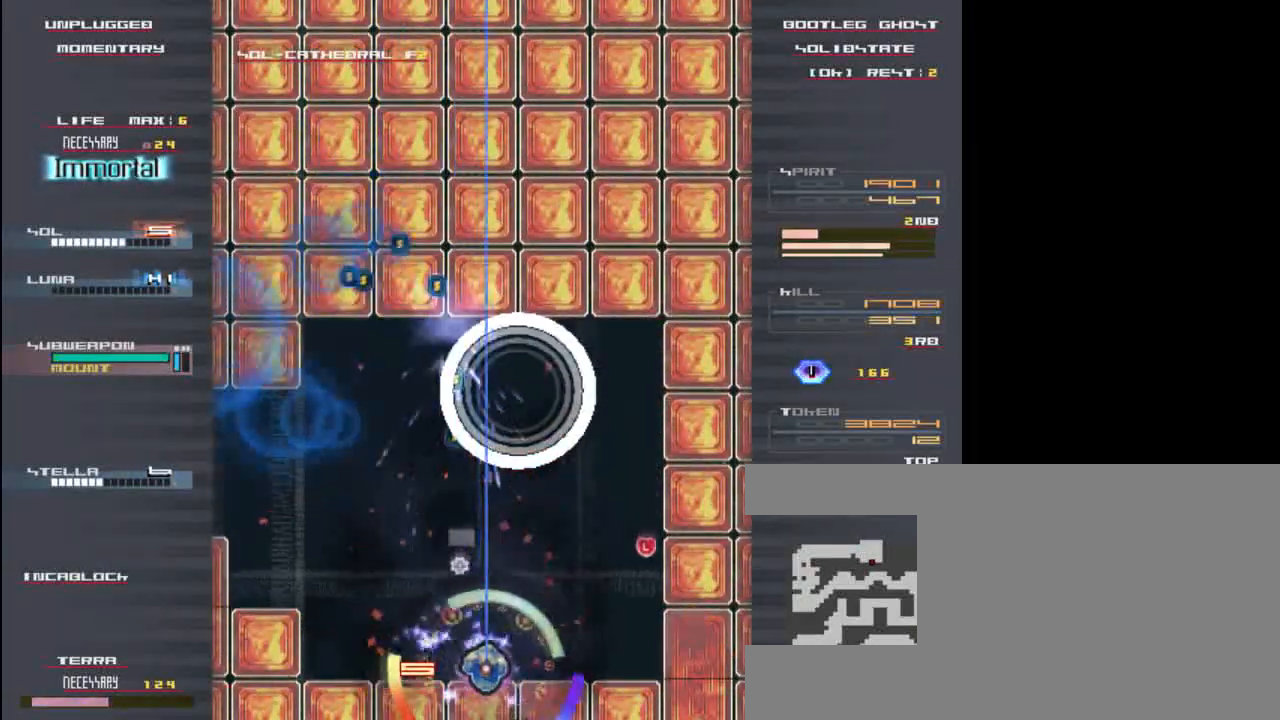
{"keys": ["left", "up"], "events": [[17, "up", "down"], [50, "right", "up"], [317, "left", "down"], [317, "up", "up"], [483, "up", "down"]]}
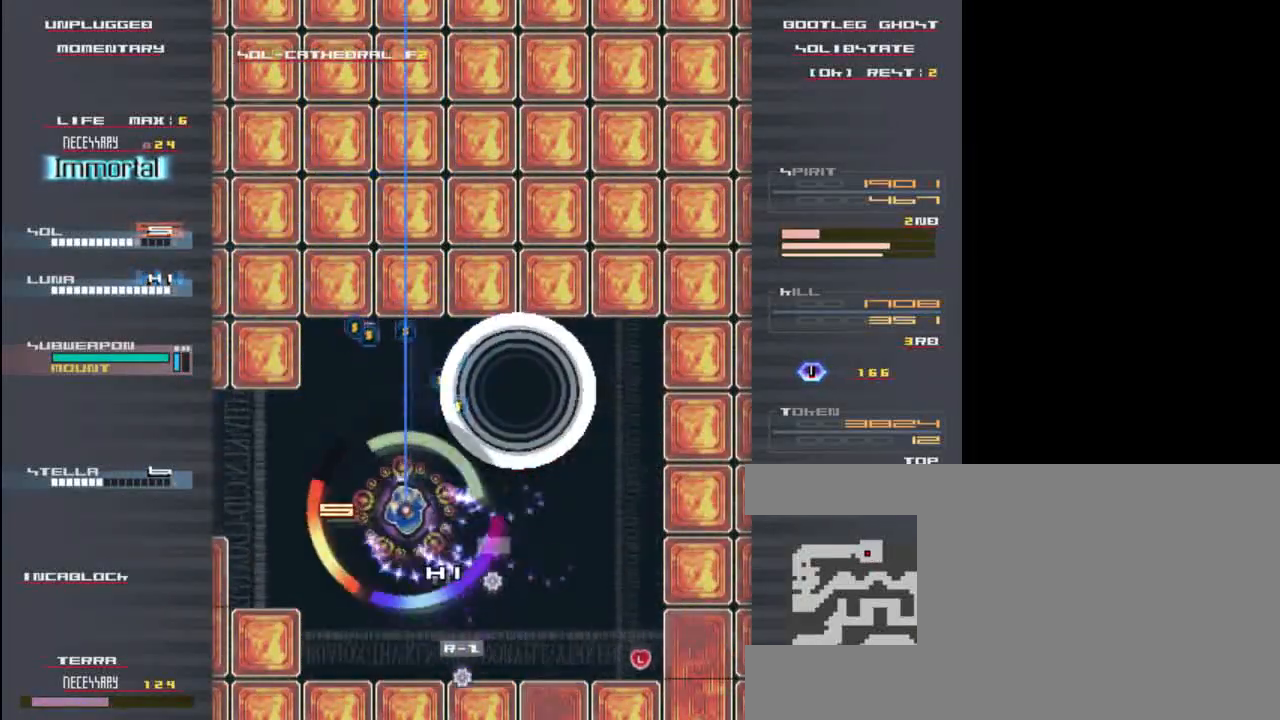
{"keys": ["right"], "events": [[17, "left", "up"], [50, "z", "down"], [83, "x", "down"], [150, "z", "up"], [217, "x", "up"], [250, "left", "down"], [250, "up", "up"], [350, "left", "up"], [350, "up", "down"], [383, "up", "up"], [417, "right", "down"]]}
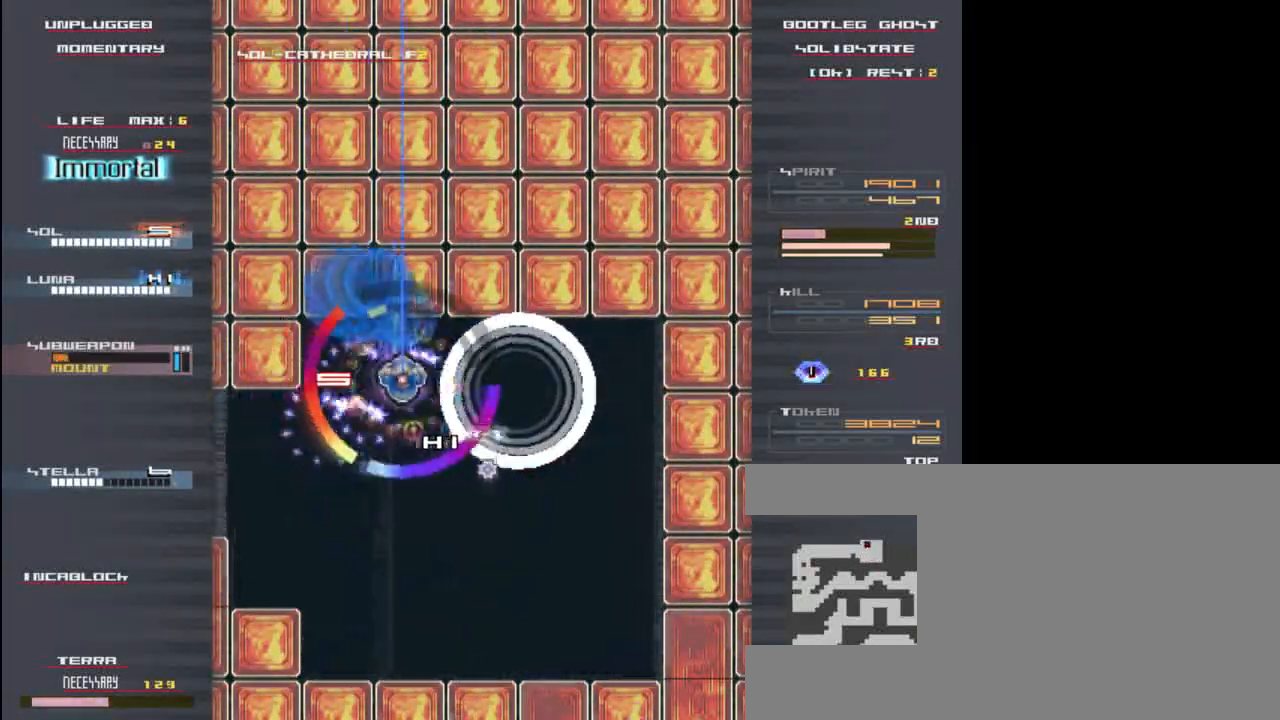
{"keys": [], "events": [[317, "right", "up"], [383, "down", "down"], [450, "down", "up"]]}
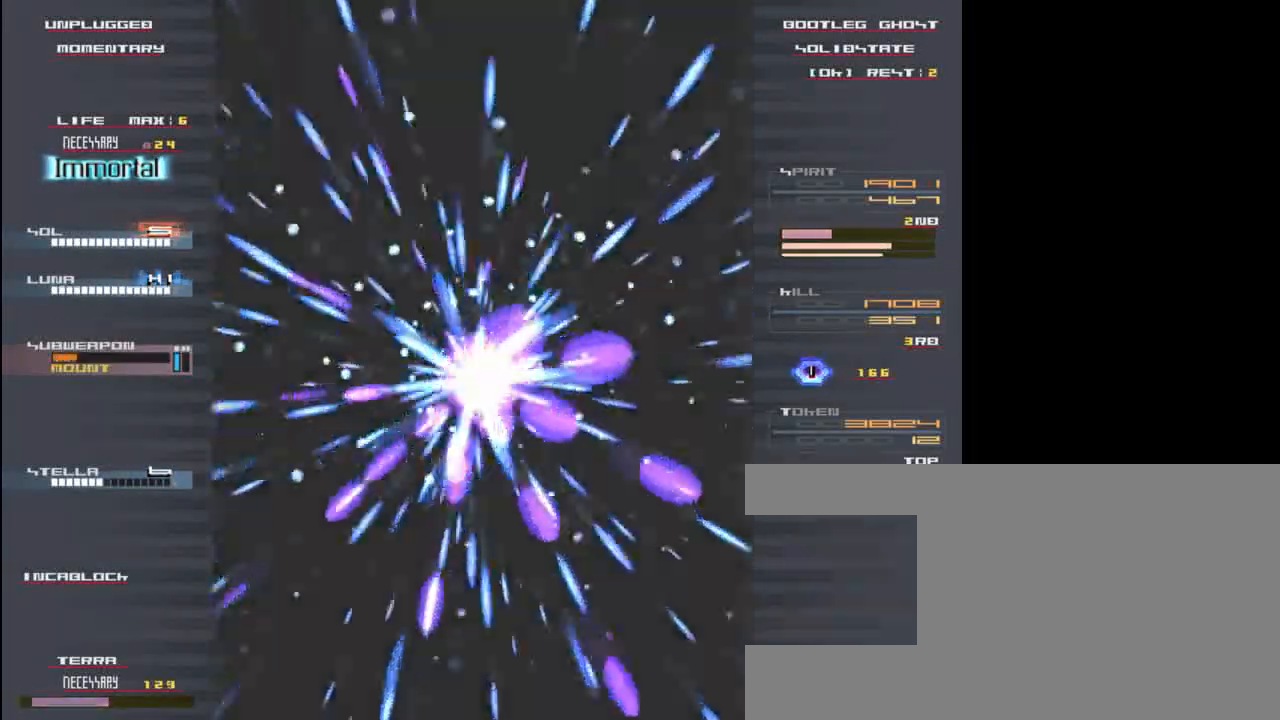
{"keys": ["z"], "events": [[150, "z", "down"], [250, "z", "up"], [283, "x", "down"], [483, "x", "up"], [483, "z", "down"]]}
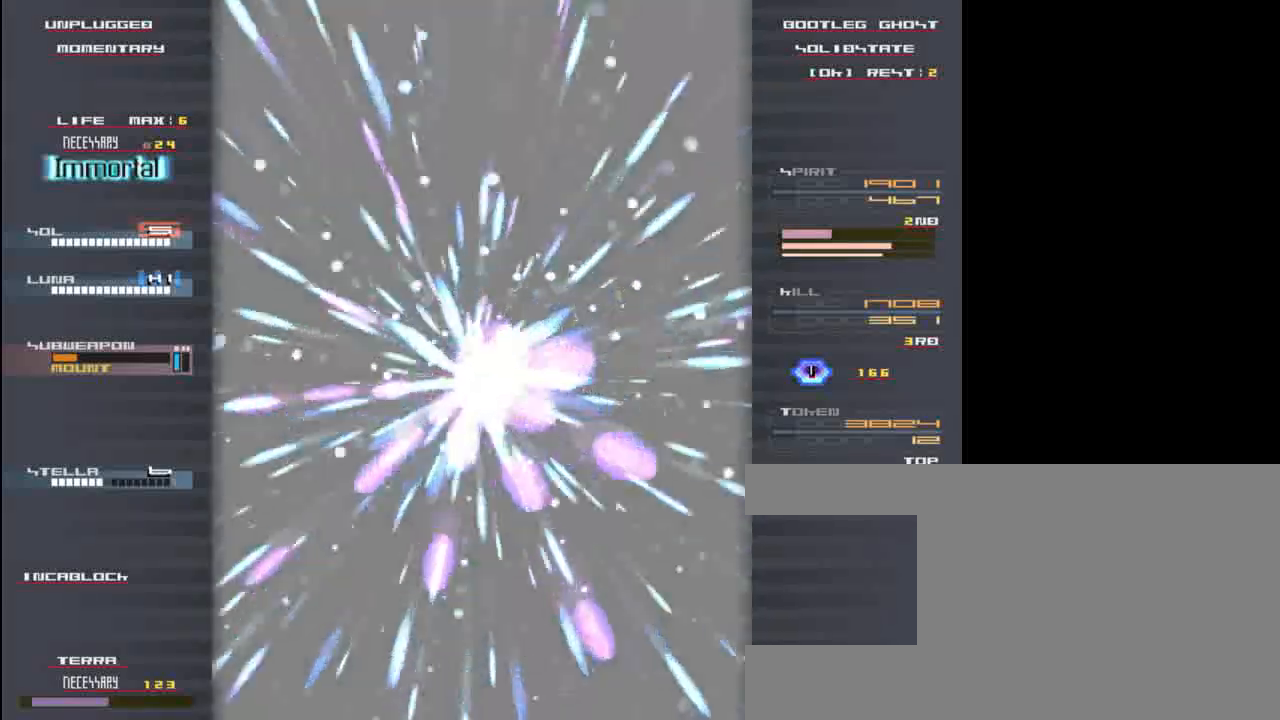
{"keys": ["down", "z"], "events": [[83, "z", "up"], [283, "x", "down"], [383, "z", "down"], [417, "x", "up"], [483, "down", "down"]]}
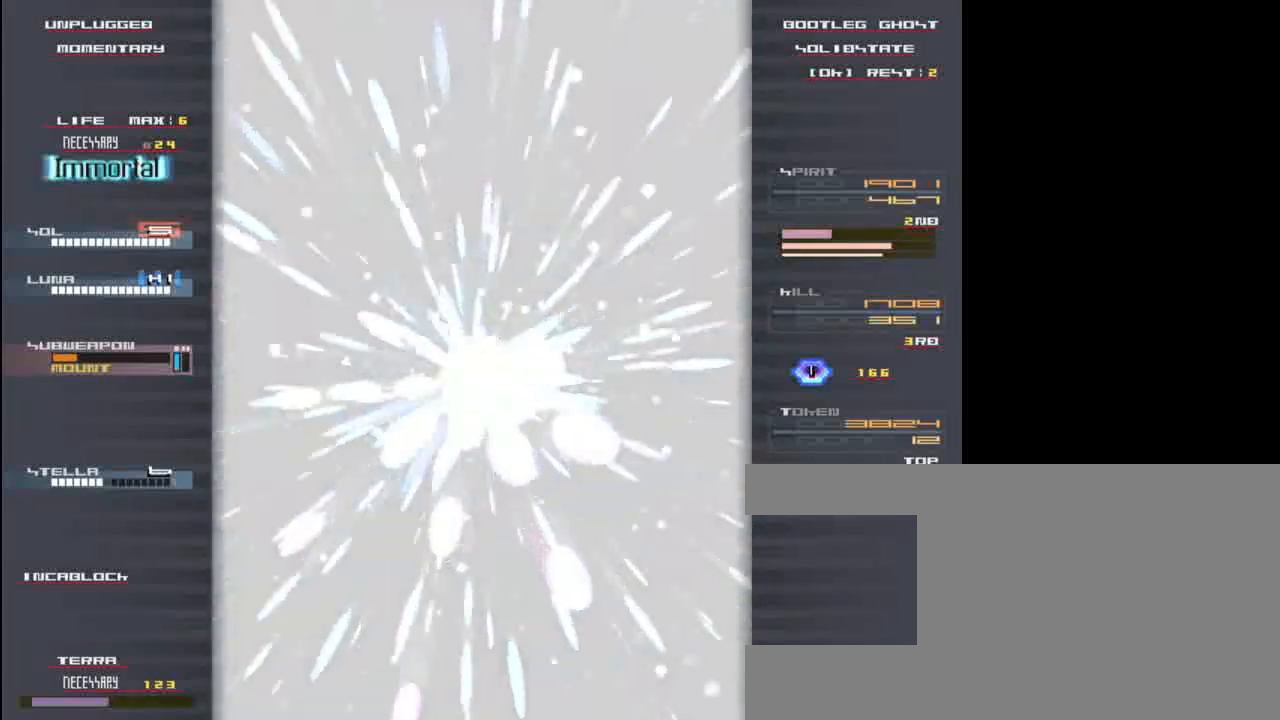
{"keys": ["down", "x"], "events": [[17, "z", "up"], [117, "x", "down"], [150, "z", "down"], [250, "z", "up"], [383, "x", "up"], [417, "z", "down"], [450, "x", "down"], [483, "z", "up"]]}
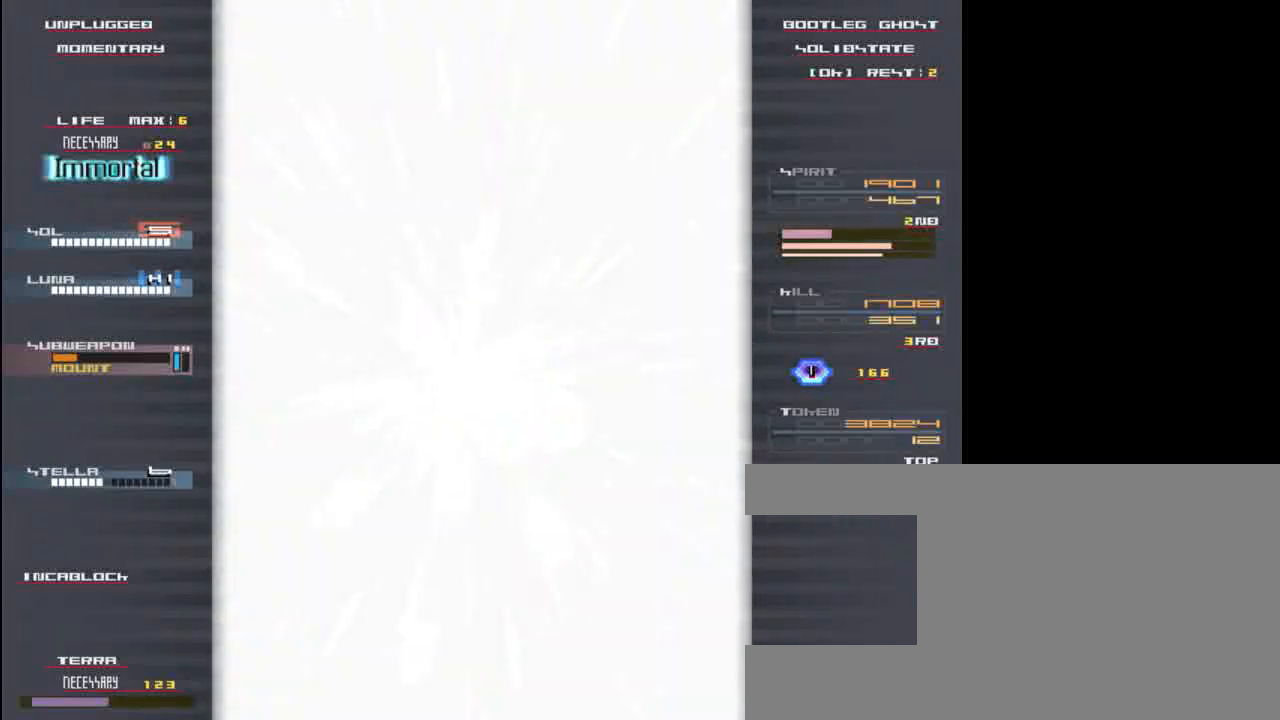
{"keys": ["down", "x"], "events": [[83, "x", "up"], [117, "z", "down"], [183, "down", "up"], [183, "z", "up"], [217, "x", "down"], [317, "x", "up"], [317, "z", "down"], [350, "down", "down"], [383, "z", "up"], [450, "x", "down"]]}
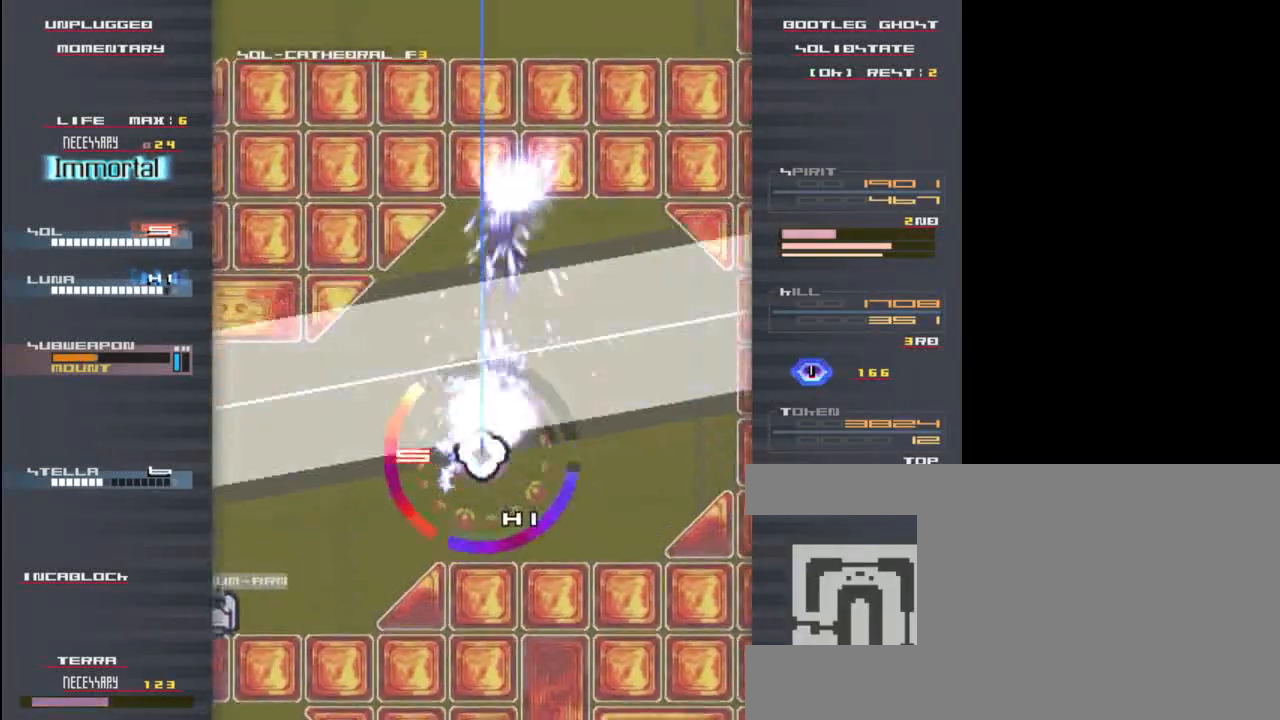
{"keys": ["down", "left"], "events": [[17, "x", "up"], [217, "z", "down"], [250, "left", "down"], [283, "down", "up"], [283, "z", "up"], [350, "x", "down"], [383, "down", "down"], [433, "z", "down"], [467, "x", "up"], [500, "z", "up"]]}
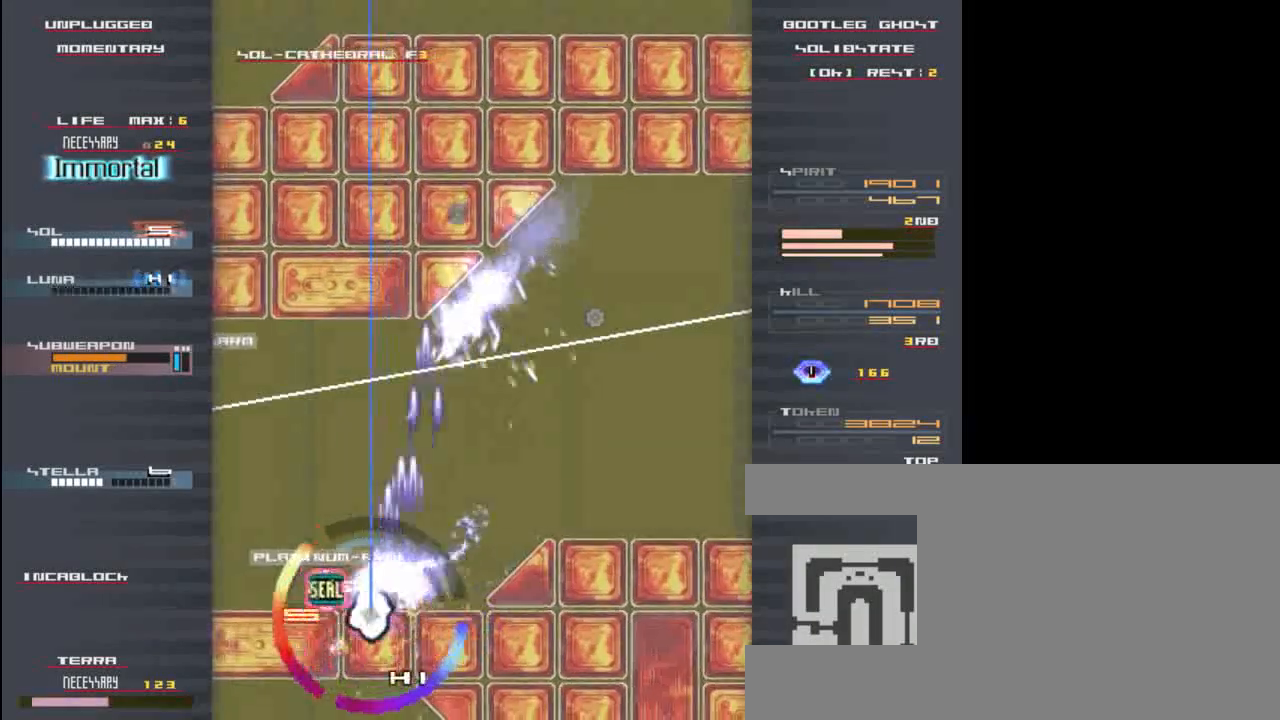
{"keys": ["up", "z"], "events": [[33, "down", "up"], [33, "x", "down"], [100, "z", "down"], [133, "x", "up"], [167, "z", "up"], [233, "x", "down"], [300, "z", "down"], [333, "left", "up"], [333, "x", "up"], [367, "z", "up"], [400, "x", "down"], [433, "up", "down"], [467, "x", "up"], [467, "z", "down"]]}
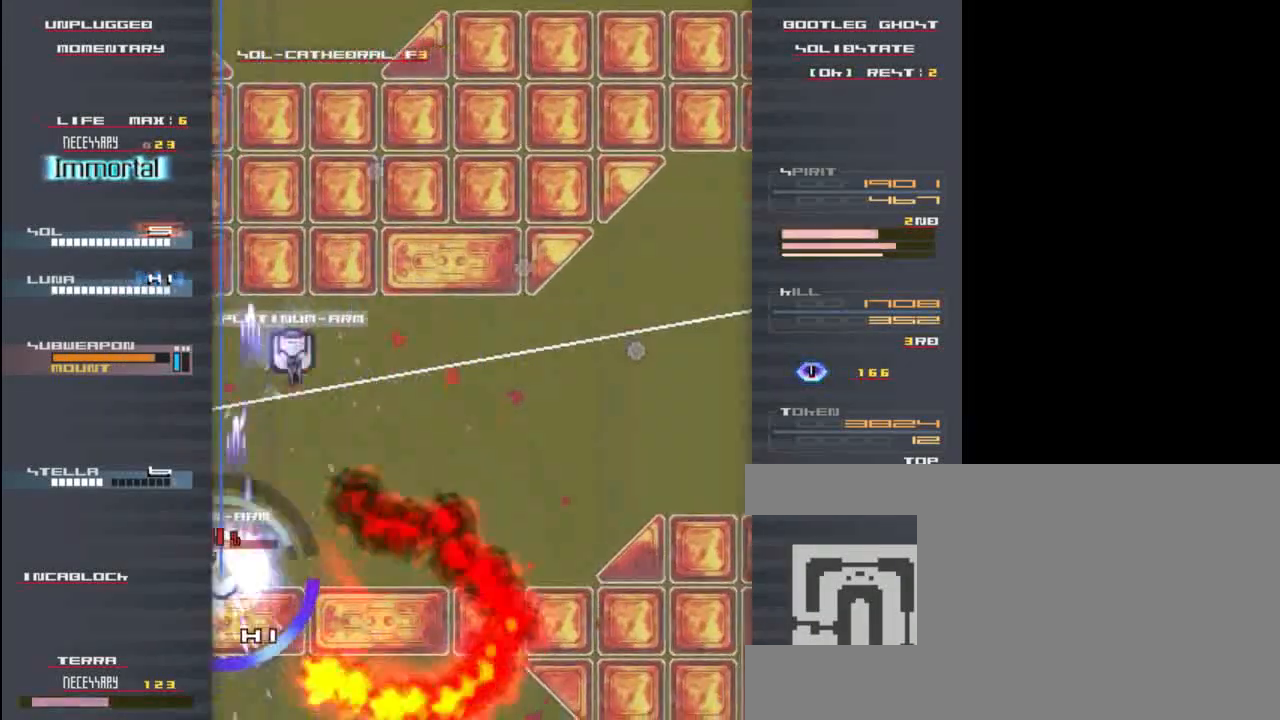
{"keys": ["right", "x"], "events": [[33, "z", "up"], [100, "right", "down"], [100, "up", "up"], [100, "x", "down"], [133, "x", "up"], [167, "z", "down"], [200, "z", "up"], [333, "z", "down"], [400, "x", "down"], [400, "z", "up"]]}
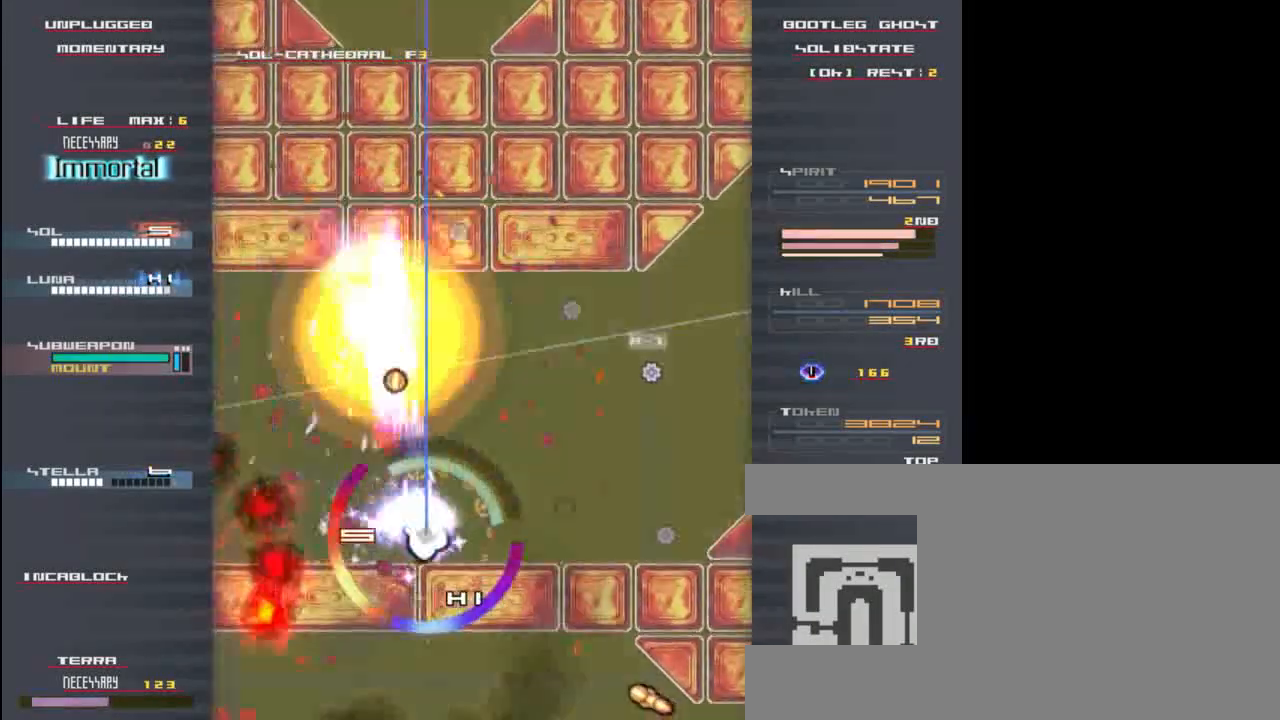
{"keys": ["left"], "events": [[33, "right", "up"], [33, "x", "up"], [33, "z", "down"], [67, "up", "down"], [67, "z", "up"], [100, "left", "down"], [100, "up", "up"], [100, "x", "down"], [167, "z", "down"], [200, "x", "up"], [233, "z", "up"], [300, "x", "down"], [367, "x", "up"], [367, "z", "down"], [433, "z", "up"]]}
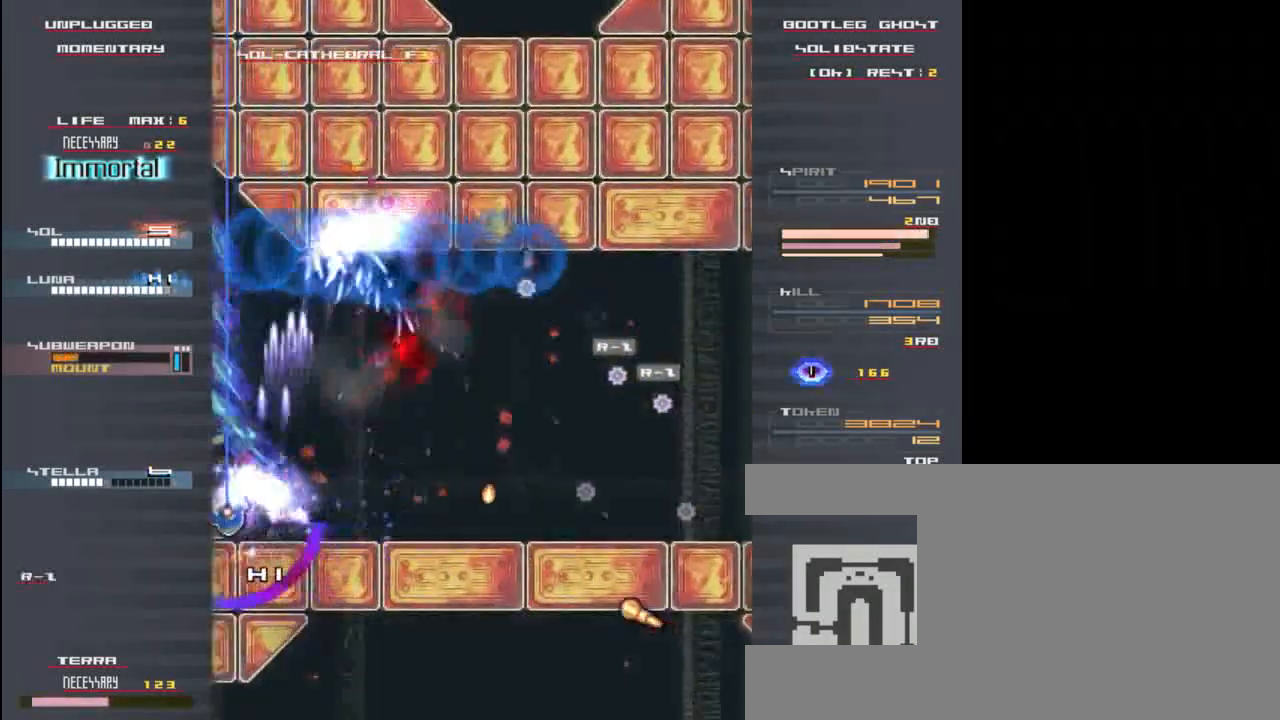
{"keys": ["up", "z"], "events": [[33, "down", "down"], [33, "z", "down"], [67, "left", "up"], [133, "z", "up"], [167, "down", "up"], [200, "right", "down"], [233, "x", "down"], [267, "right", "up"], [267, "up", "down"], [267, "z", "down"], [333, "z", "up"], [433, "x", "up"], [467, "z", "down"]]}
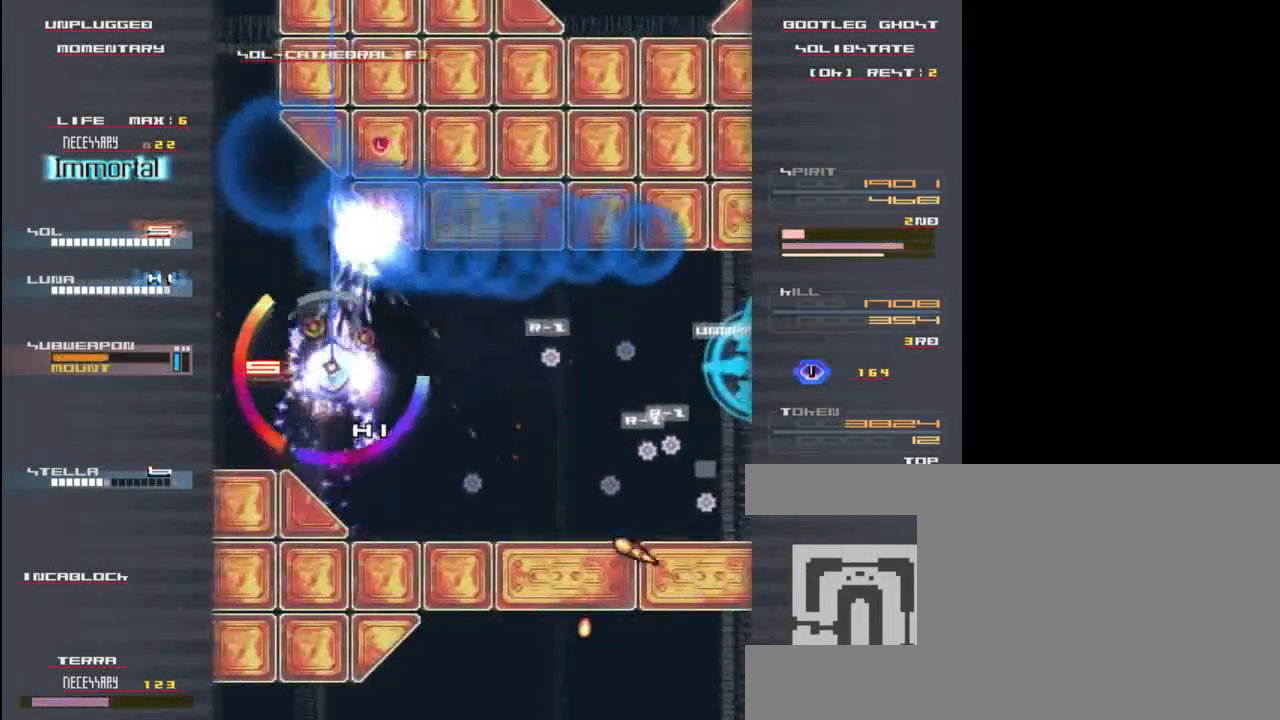
{"keys": ["right", "x"], "events": [[33, "left", "down"], [33, "up", "up"], [33, "z", "up"], [67, "x", "down"], [200, "x", "up"], [200, "z", "down"], [233, "x", "down"], [267, "down", "down"], [267, "left", "up"], [300, "z", "up"], [367, "x", "up"], [400, "z", "down"], [467, "x", "down"], [500, "down", "up"], [500, "right", "down"], [500, "z", "up"]]}
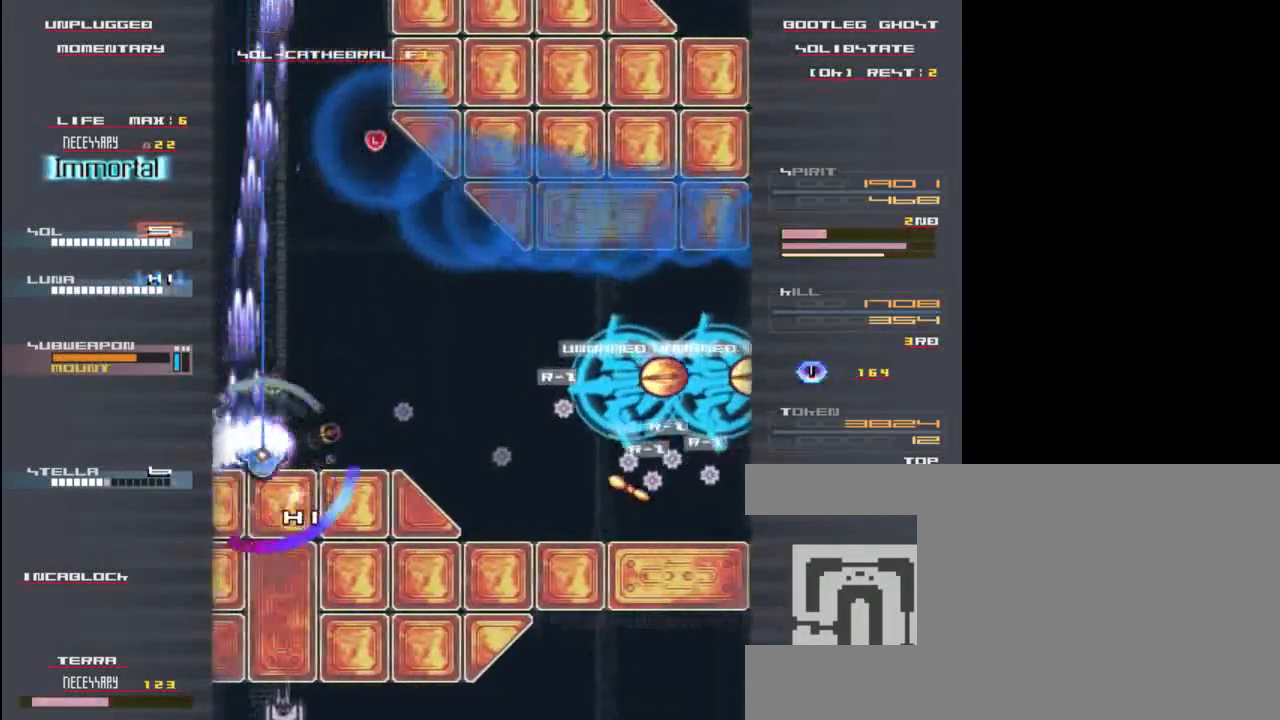
{"keys": ["down", "x"], "events": [[100, "x", "up"], [133, "z", "down"], [200, "right", "up"], [200, "up", "down"], [200, "x", "down"], [233, "z", "up"], [300, "x", "up"], [367, "up", "up"], [367, "z", "down"], [400, "down", "down"], [400, "left", "down"], [433, "left", "up"], [433, "x", "down"], [467, "z", "up"]]}
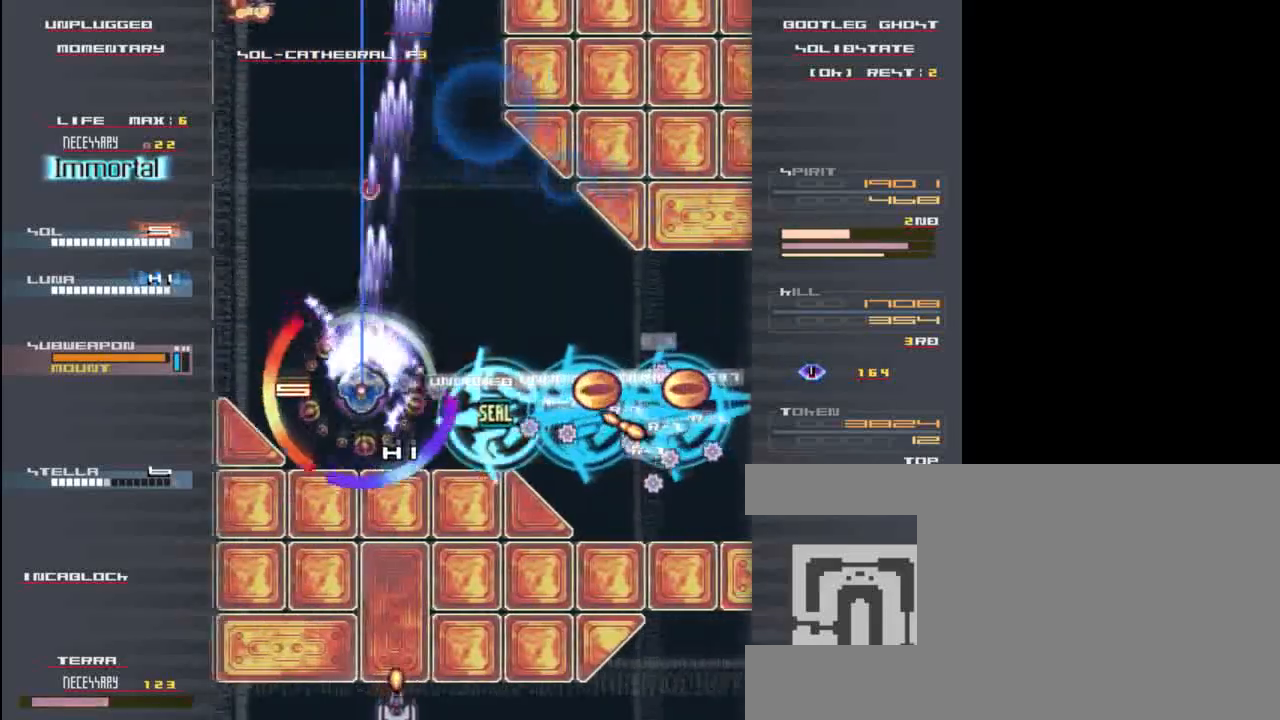
{"keys": ["z"], "events": [[67, "x", "up"], [100, "z", "down"], [167, "x", "down"], [200, "z", "up"], [233, "down", "up"], [267, "x", "up"], [300, "z", "down"], [367, "x", "down"], [400, "z", "up"], [467, "x", "up"], [500, "z", "down"]]}
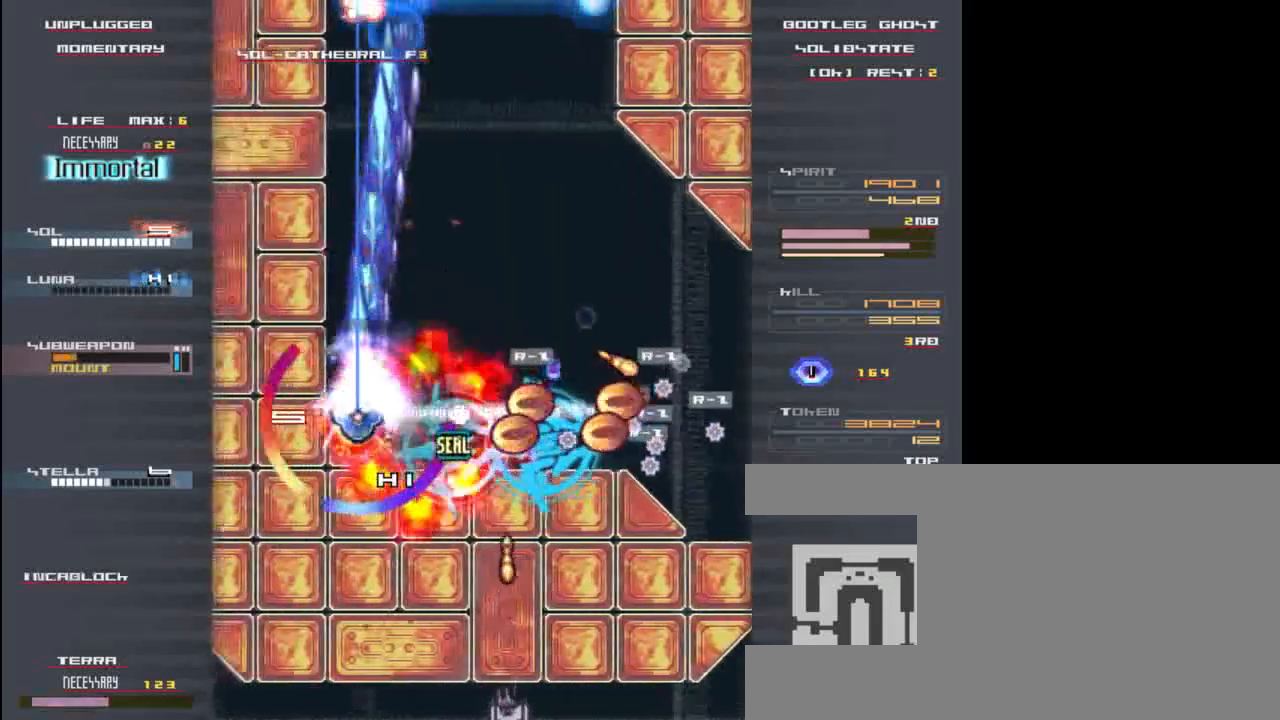
{"keys": ["up", "x"], "events": [[67, "up", "down"], [67, "x", "down"], [100, "z", "up"], [167, "x", "up"], [233, "x", "down"], [233, "z", "down"], [267, "right", "down"], [267, "up", "up"], [333, "z", "up"], [367, "up", "down"], [367, "x", "up"], [400, "right", "up"], [400, "z", "down"], [433, "x", "down"], [500, "z", "up"]]}
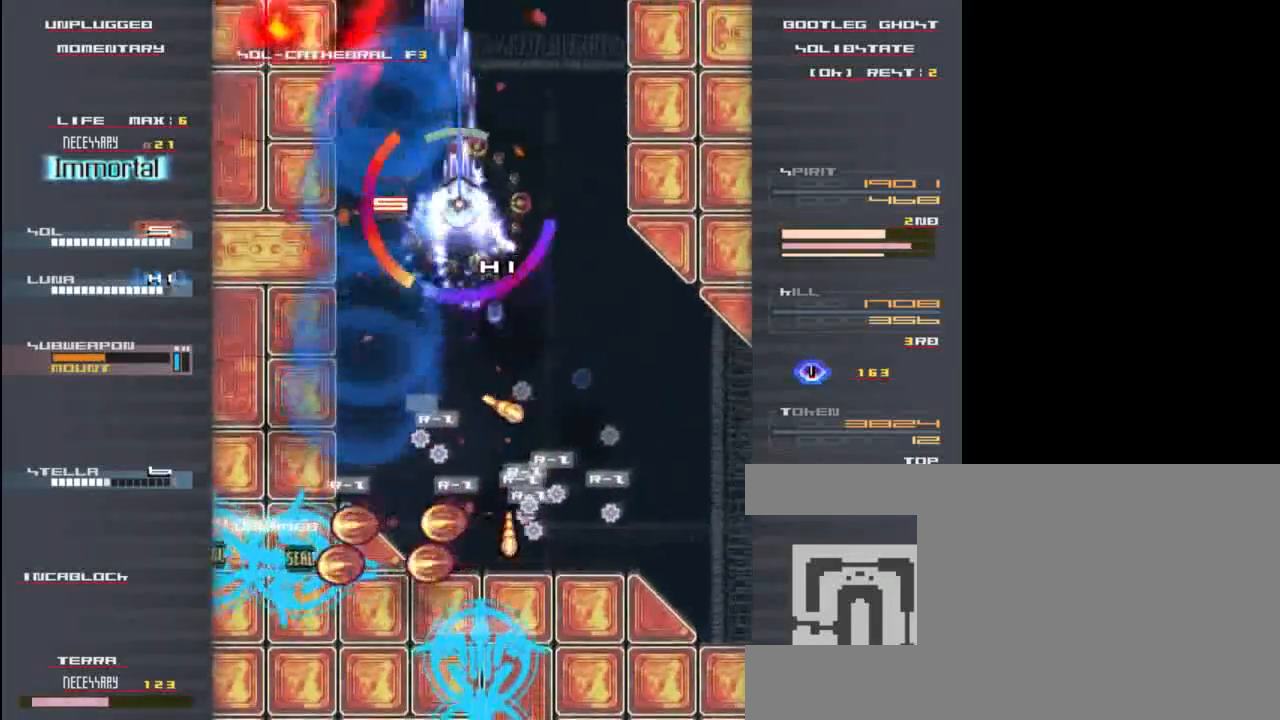
{"keys": ["down"], "events": [[33, "right", "down"], [33, "up", "up"], [33, "x", "up"], [67, "down", "down"], [133, "z", "down"], [167, "x", "down"], [233, "down", "up"], [233, "z", "up"], [267, "x", "up"], [300, "down", "down"], [333, "right", "up"], [367, "x", "down"], [367, "z", "down"], [467, "z", "up"], [500, "x", "up"]]}
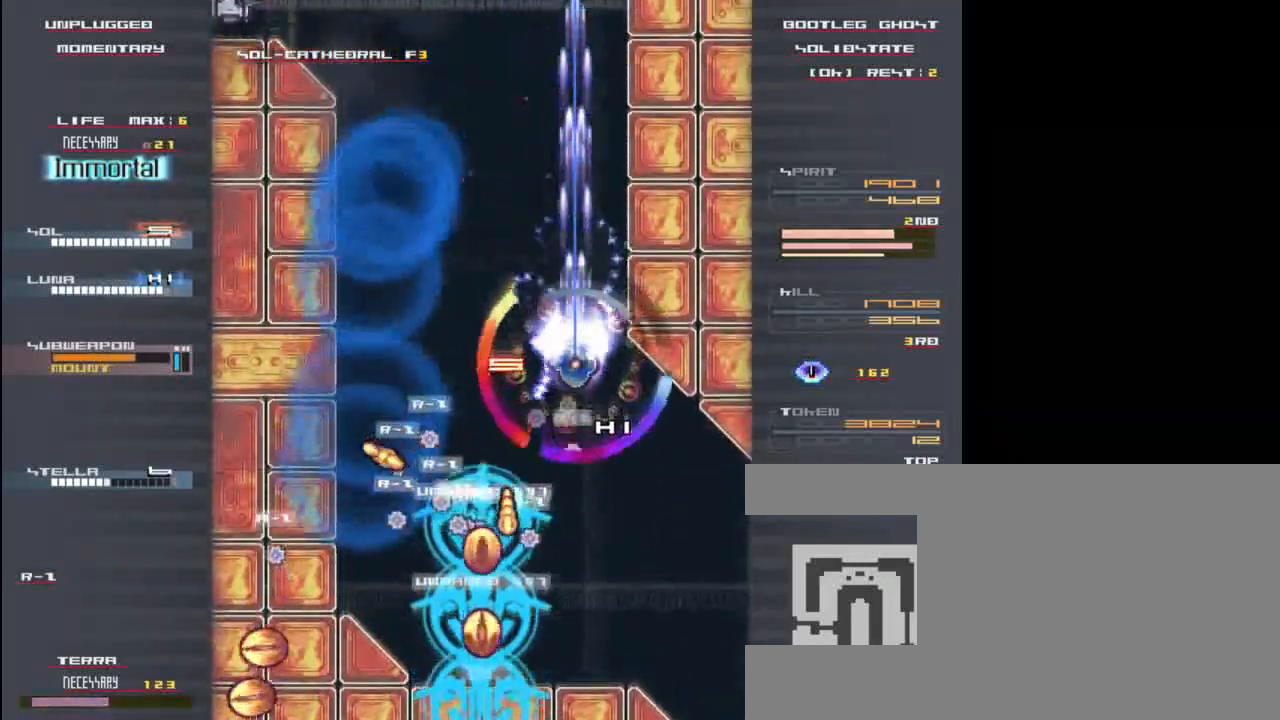
{"keys": ["down"], "events": [[100, "x", "down"], [100, "z", "down"], [200, "z", "up"], [233, "x", "up"], [300, "z", "down"], [333, "x", "down"], [400, "z", "up"], [467, "x", "up"]]}
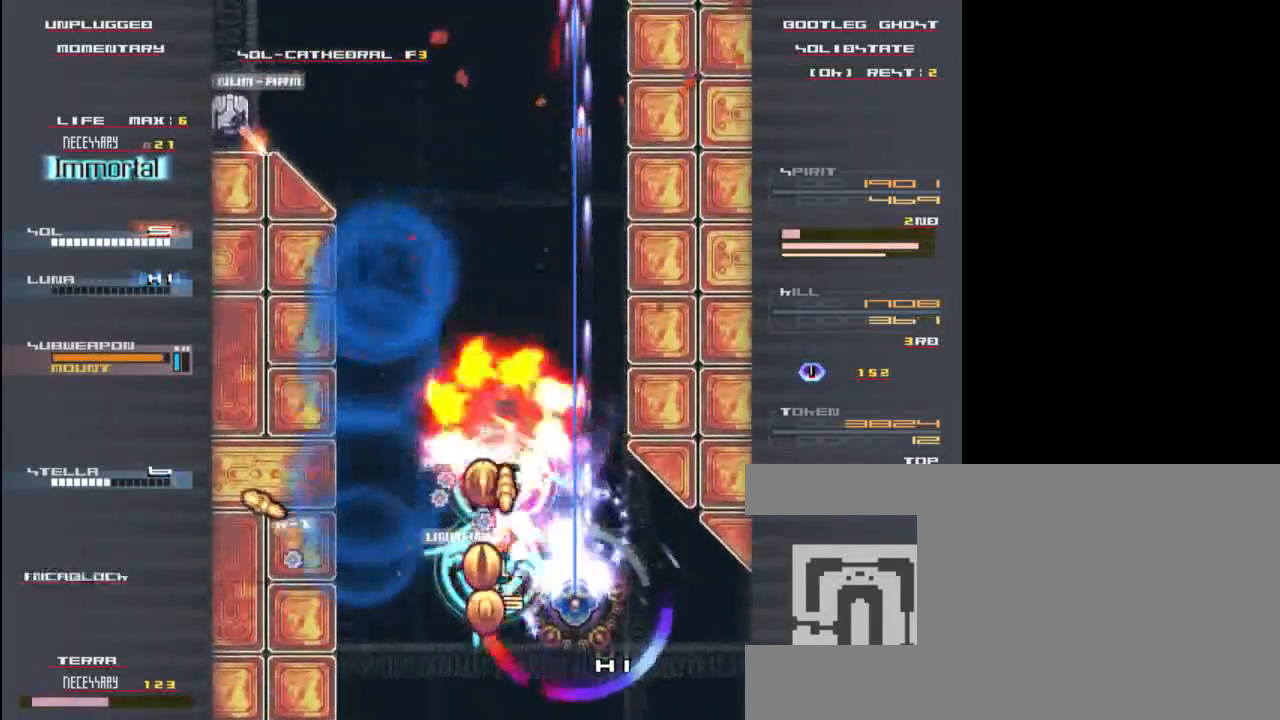
{"keys": ["x"], "events": [[33, "z", "down"], [67, "x", "down"], [100, "z", "up"], [133, "down", "up"], [167, "x", "up"], [233, "x", "down"], [233, "z", "down"], [300, "z", "up"], [367, "x", "up"], [433, "x", "down"], [433, "z", "down"], [500, "z", "up"]]}
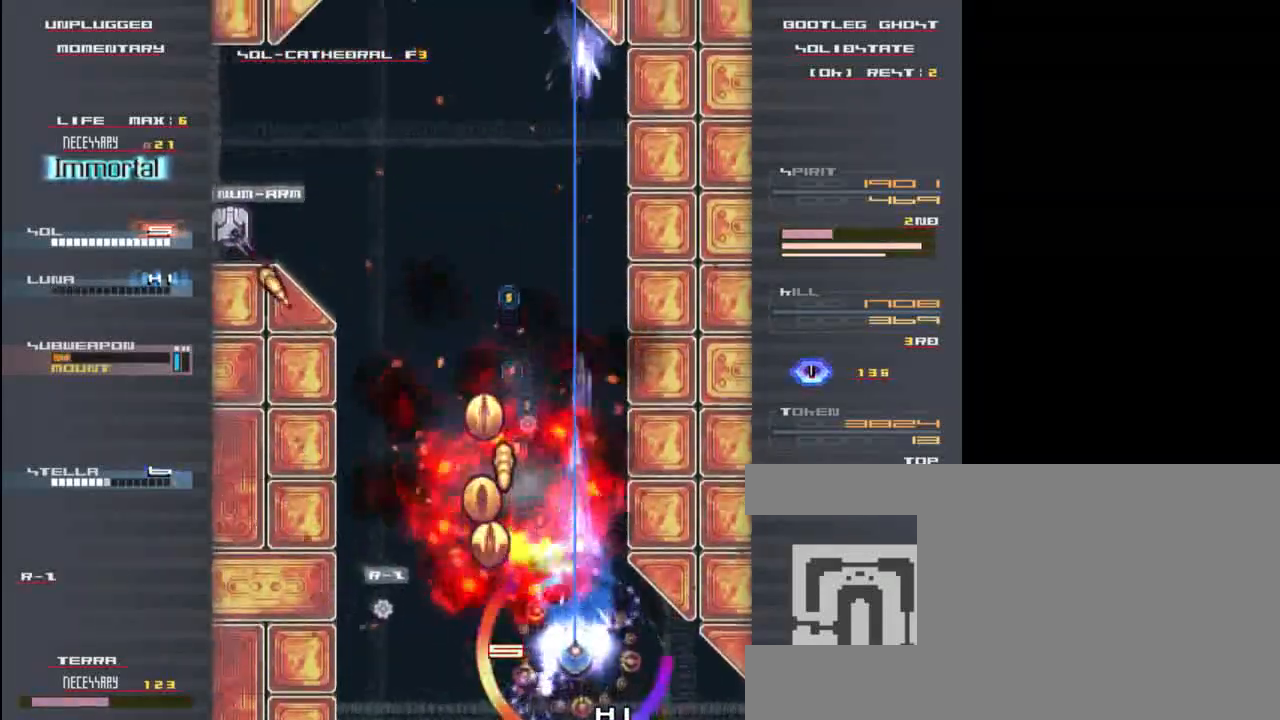
{"keys": ["x"], "events": [[67, "x", "up"], [100, "left", "down"], [133, "x", "down"], [133, "z", "down"], [233, "z", "up"], [267, "x", "up"], [333, "z", "down"], [367, "x", "down"], [433, "z", "up"], [500, "left", "up"]]}
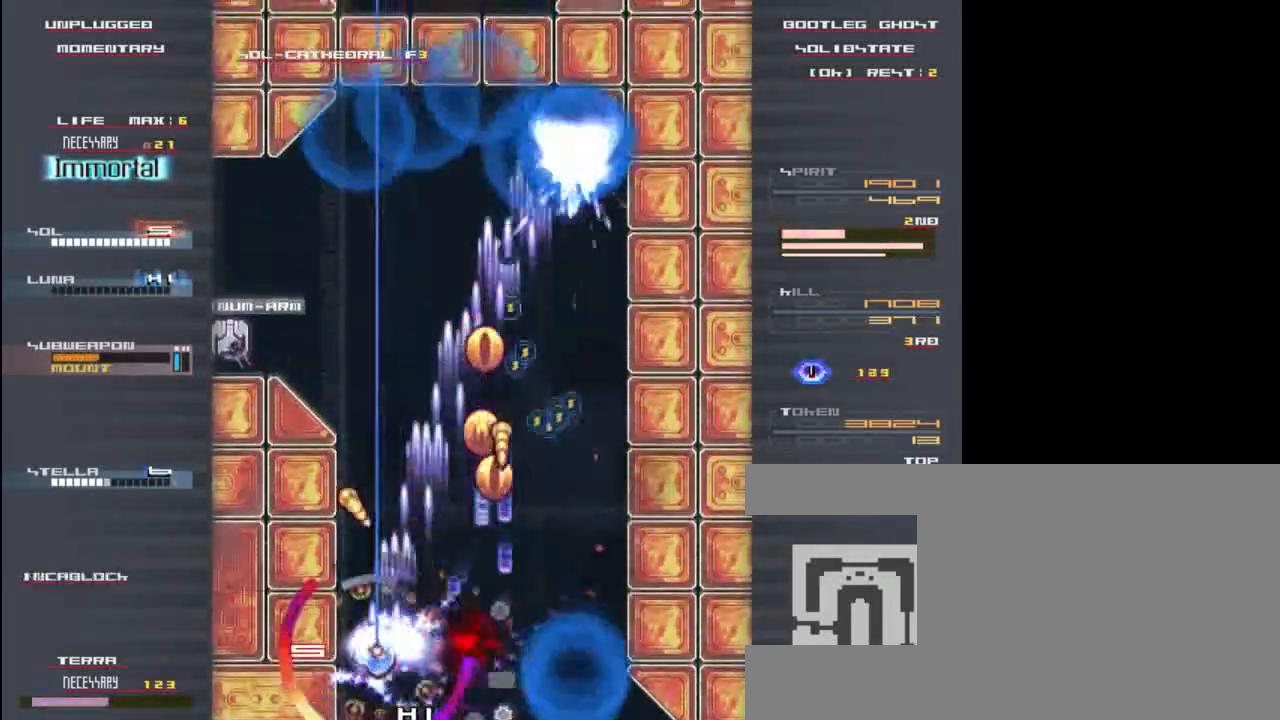
{"keys": ["left"], "events": [[33, "x", "up"], [33, "z", "down"], [100, "right", "down"], [100, "x", "down"], [100, "z", "up"], [133, "x", "up"], [233, "z", "down"], [333, "z", "up"], [400, "right", "up"], [400, "up", "down"], [400, "z", "down"], [500, "left", "down"], [500, "up", "up"], [500, "z", "up"]]}
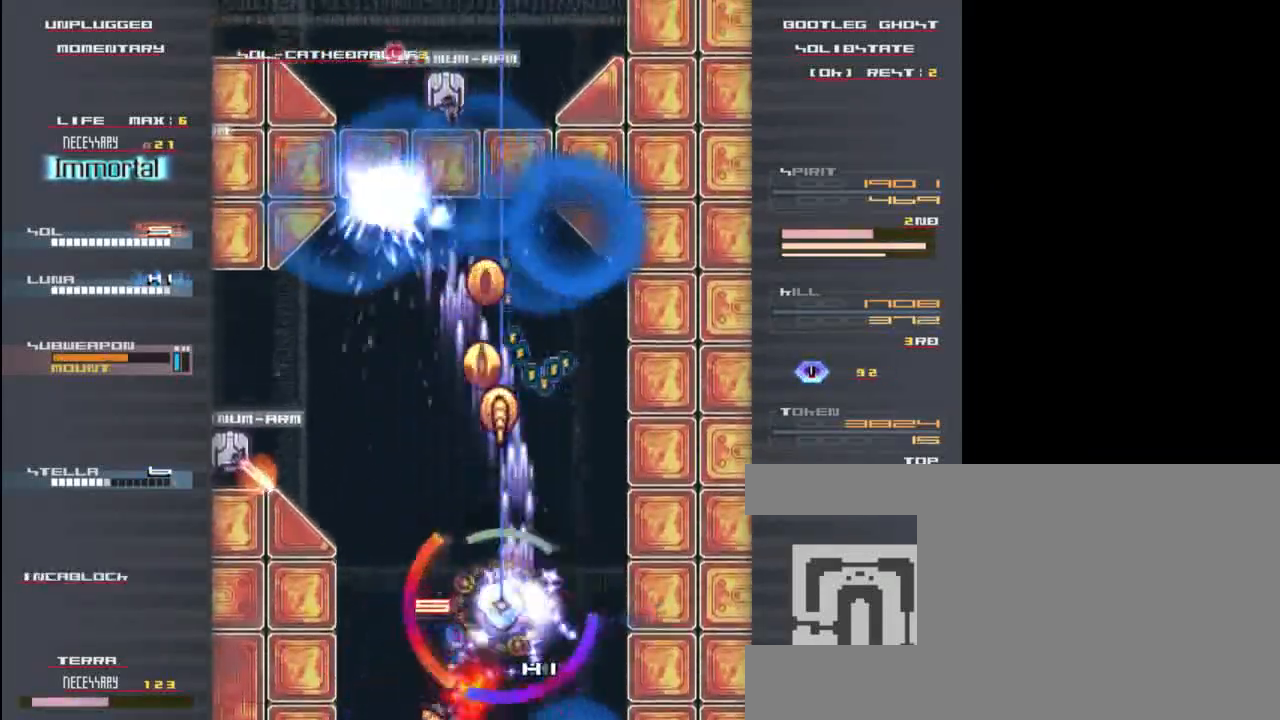
{"keys": ["left", "up", "z"], "events": [[100, "z", "down"], [167, "left", "up"], [167, "up", "down"], [200, "z", "up"], [267, "z", "down"], [367, "left", "down"], [367, "z", "up"], [467, "z", "down"]]}
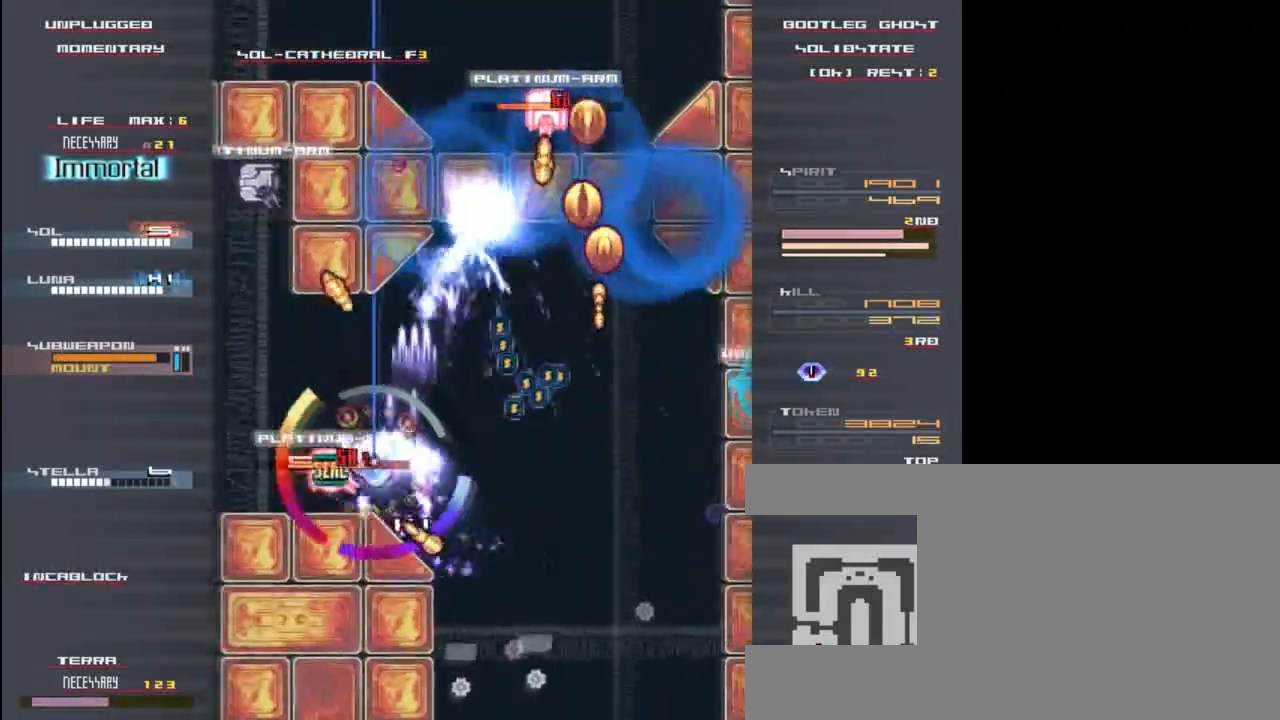
{"keys": ["right", "z"], "events": [[33, "z", "up"], [67, "up", "up"], [100, "left", "up"], [100, "up", "down"], [133, "z", "down"], [167, "down", "down"], [167, "up", "up"], [200, "left", "down"], [200, "z", "up"], [267, "z", "down"], [300, "left", "up"], [400, "down", "up"], [400, "right", "down"], [400, "z", "up"], [467, "z", "down"]]}
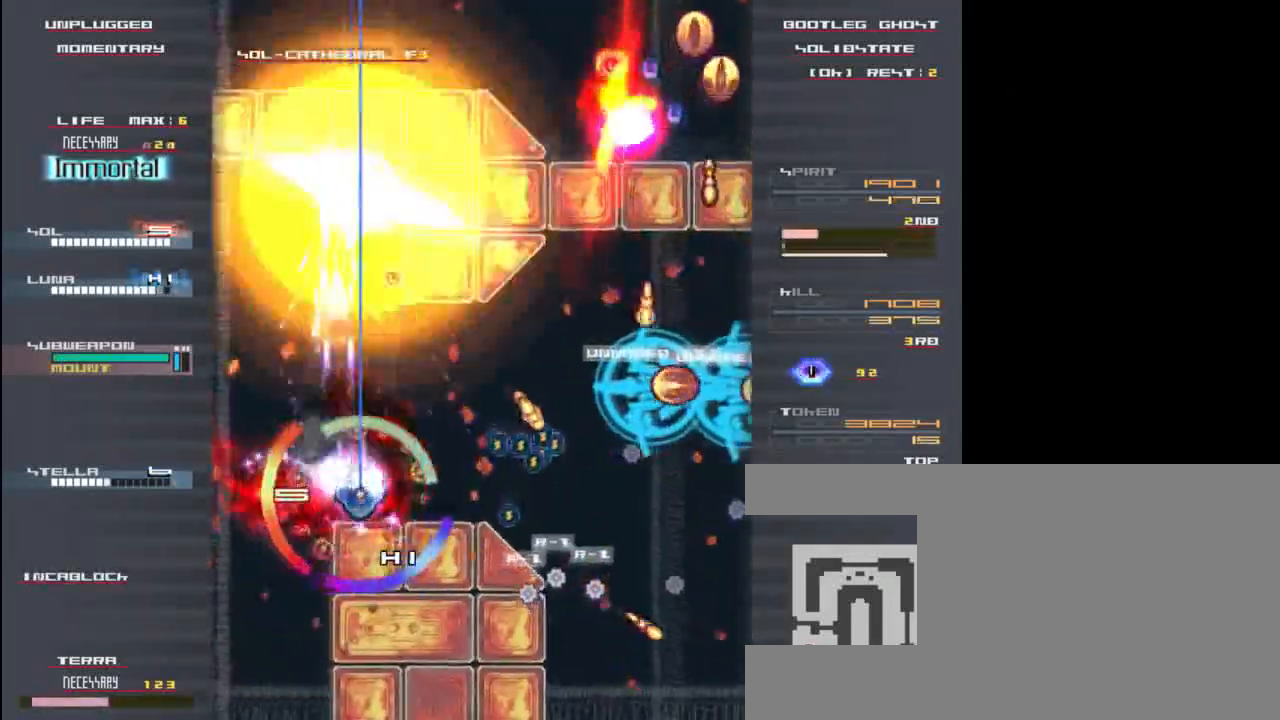
{"keys": ["down", "z"], "events": [[33, "z", "up"], [67, "right", "up"], [67, "up", "down"], [100, "down", "down"], [100, "left", "down"], [100, "up", "up"], [133, "down", "up"], [133, "z", "down"], [200, "z", "up"], [267, "down", "down"], [300, "left", "up"], [300, "z", "down"]]}
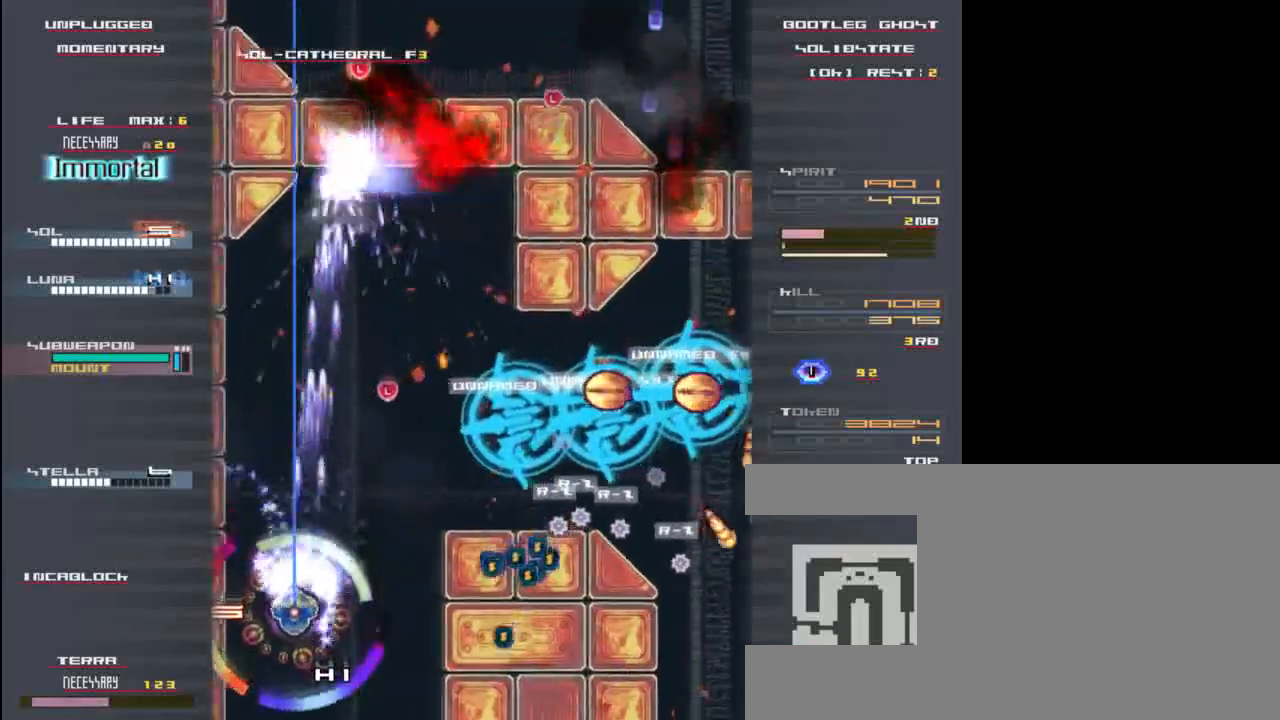
{"keys": ["down", "z"], "events": [[33, "down", "up"], [167, "right", "down"], [383, "down", "down"], [417, "right", "up"]]}
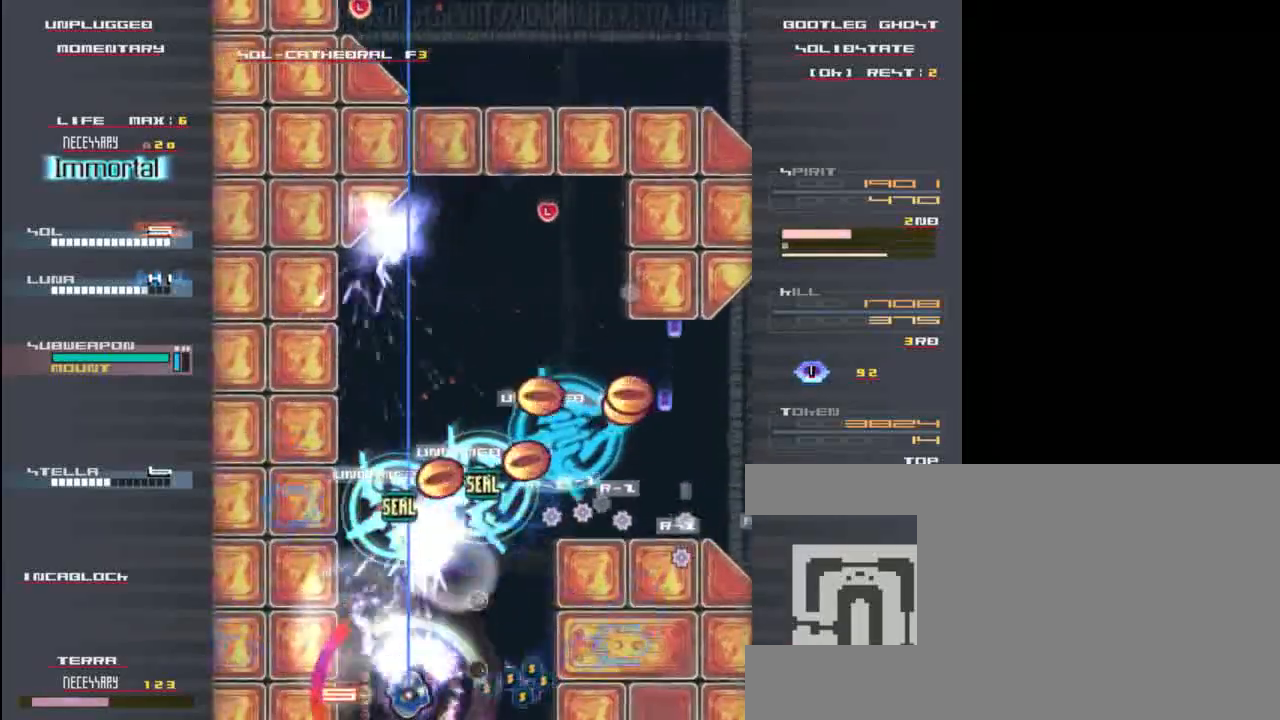
{"keys": ["z"], "events": [[150, "down", "up"], [183, "right", "down"], [283, "right", "up"], [383, "up", "down"], [417, "up", "up"]]}
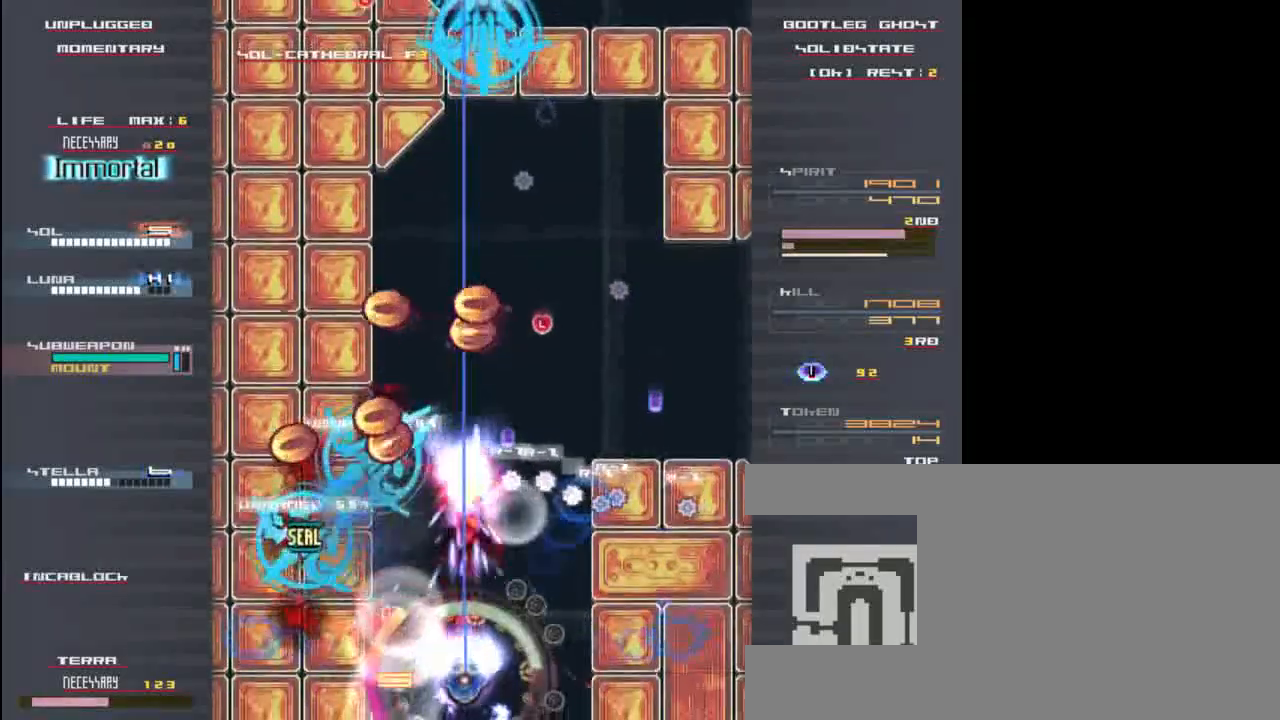
{"keys": ["left", "z"], "events": [[150, "right", "down"], [250, "up", "down"], [283, "right", "up"], [450, "up", "up"], [483, "left", "down"]]}
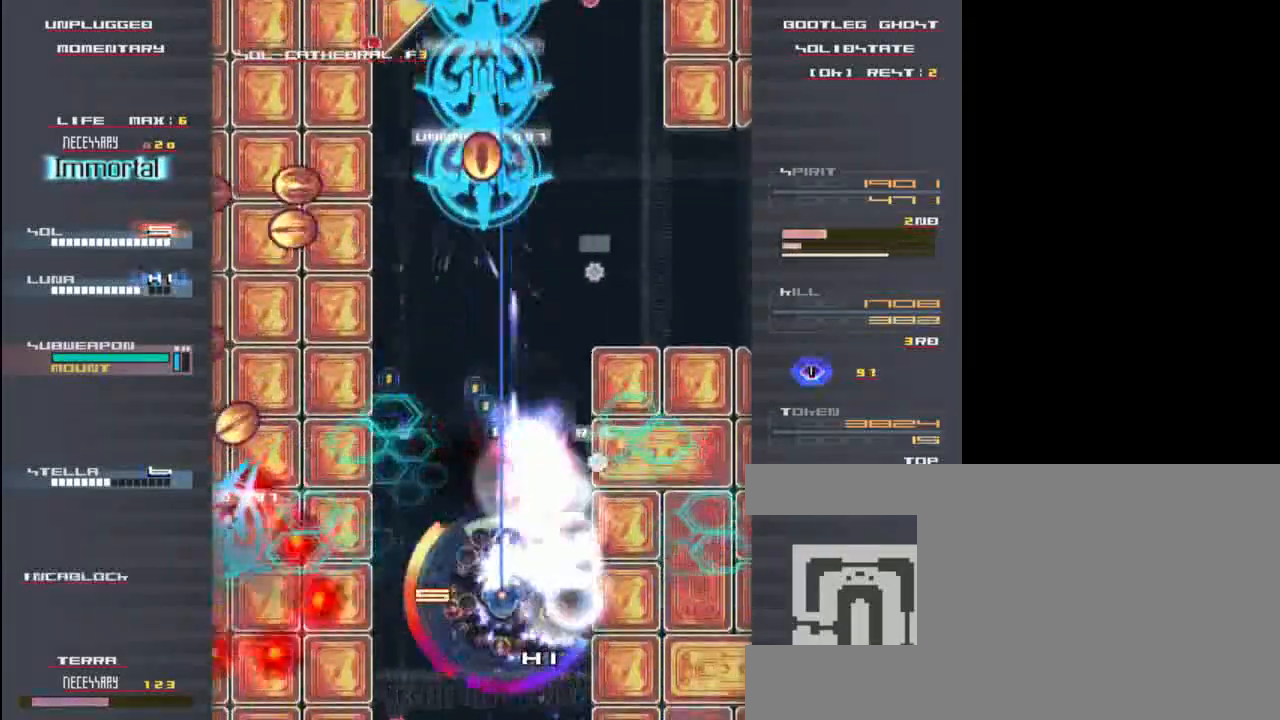
{"keys": ["up", "z"], "events": [[17, "left", "up"], [50, "down", "down"], [117, "down", "up"], [250, "right", "down"], [283, "right", "up"], [283, "up", "down"]]}
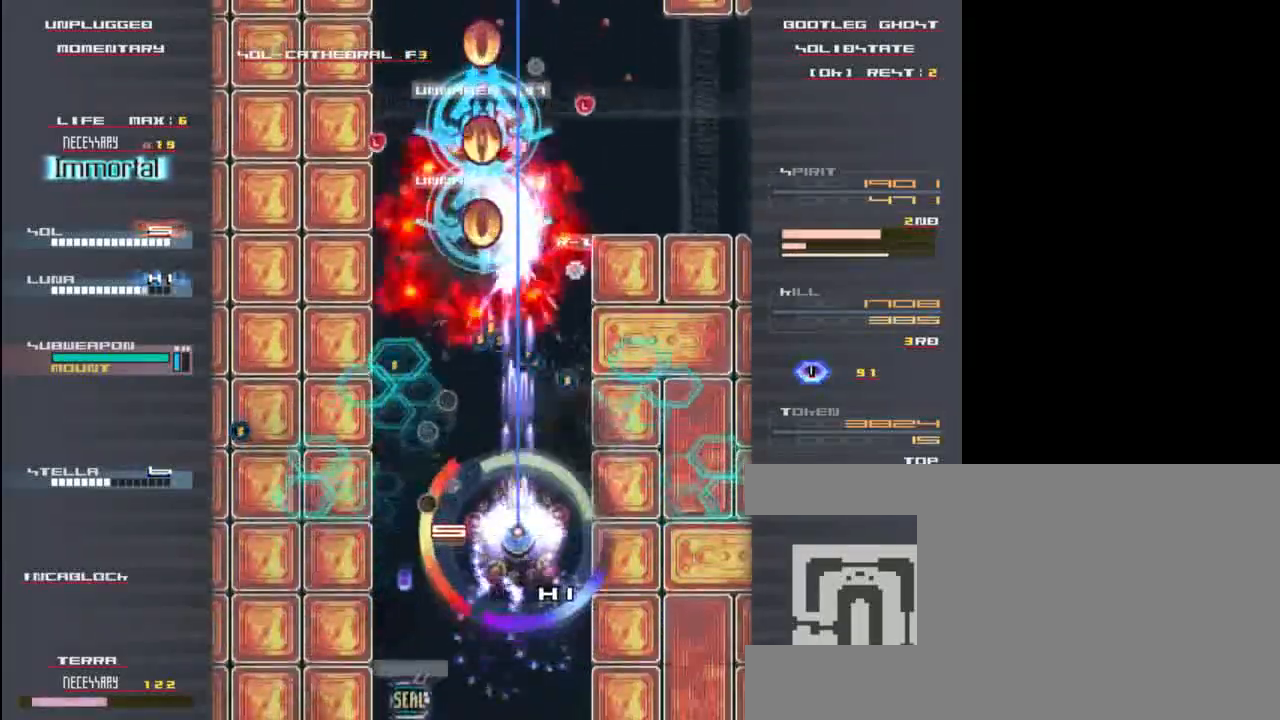
{"keys": ["z"], "events": [[17, "z", "up"], [50, "up", "up"], [83, "down", "down"], [117, "z", "down"], [283, "down", "up"], [317, "left", "down"], [450, "left", "up"]]}